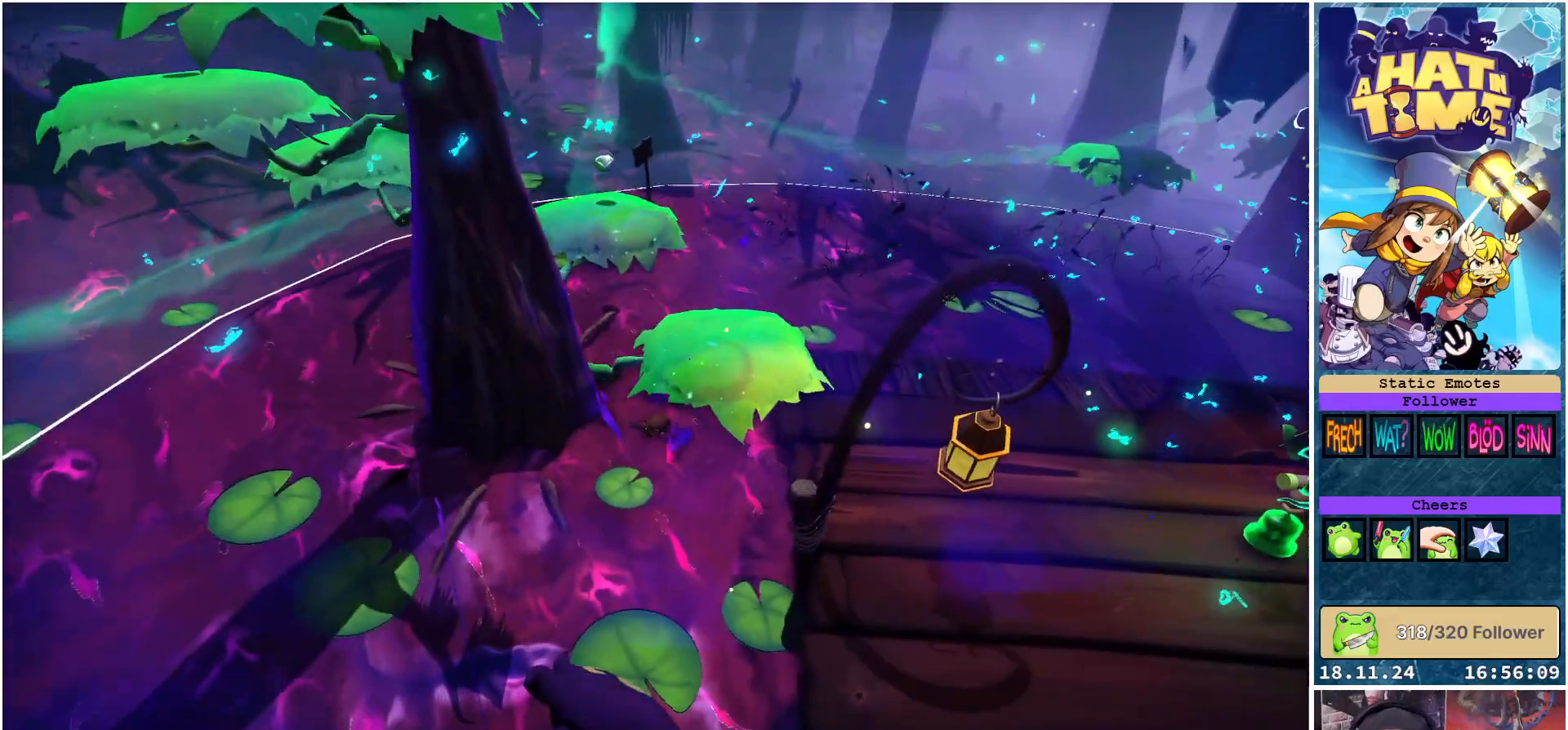
Gameplay with a controller (Xbox layout); each line is a JSON object with the inputs held at the frame after it. "events" lists button and stick changes between this image and that frame as [ms after this image, input, new state], when the widget could be followed in between. Not read: L3 R3.
{"buttons": ["A"], "left_stick": "down-right", "right_stick": "center", "events": [[17, "A", "down"], [150, "A", "up"], [150, "left_stick", "down-right"], [233, "A", "down"], [350, "A", "up"], [417, "A", "down"]]}
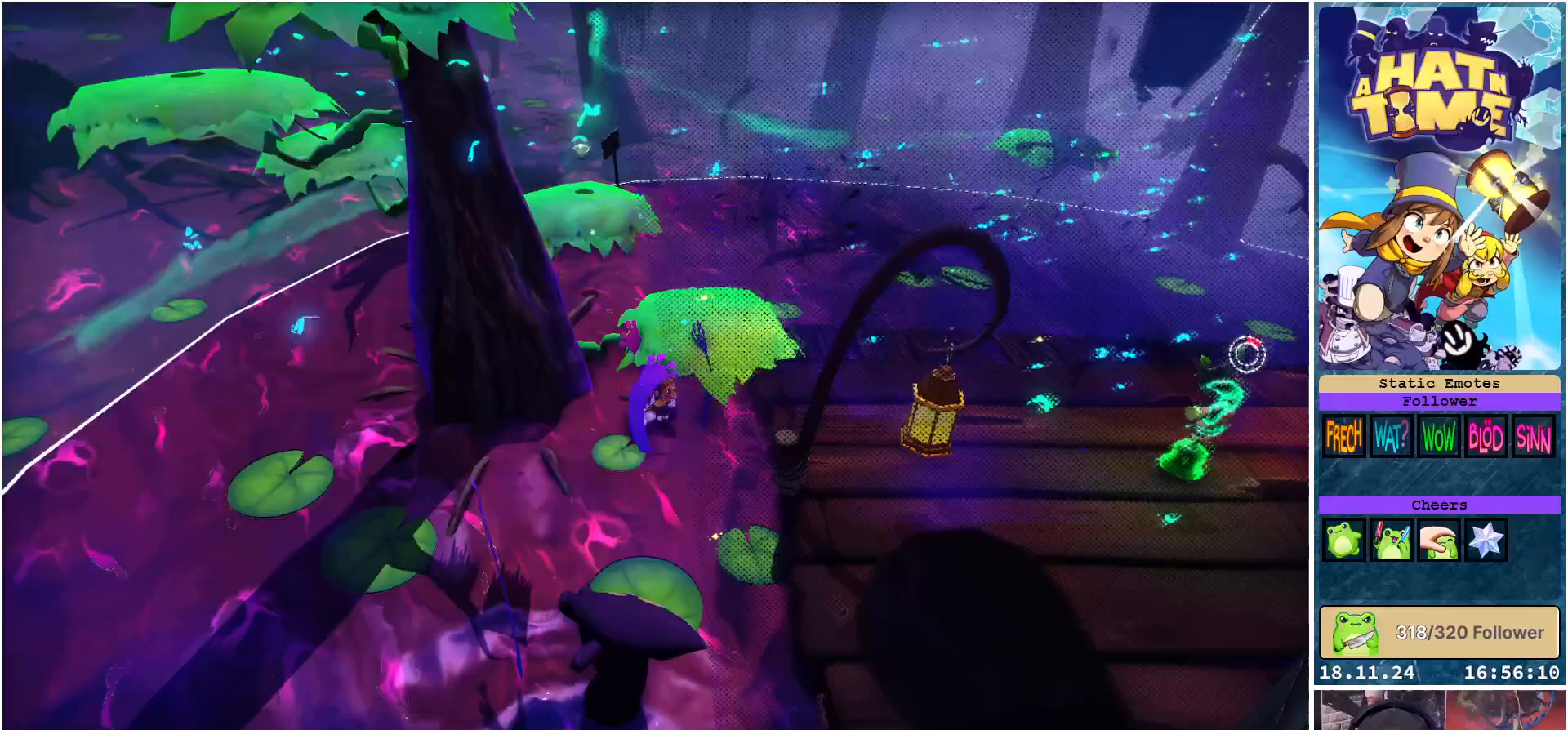
{"buttons": [], "left_stick": "down-right", "right_stick": "center", "events": [[50, "A", "up"], [50, "left_stick", "right"], [150, "A", "down"], [250, "A", "up"], [333, "A", "down"], [350, "left_stick", "down-right"], [417, "A", "up"]]}
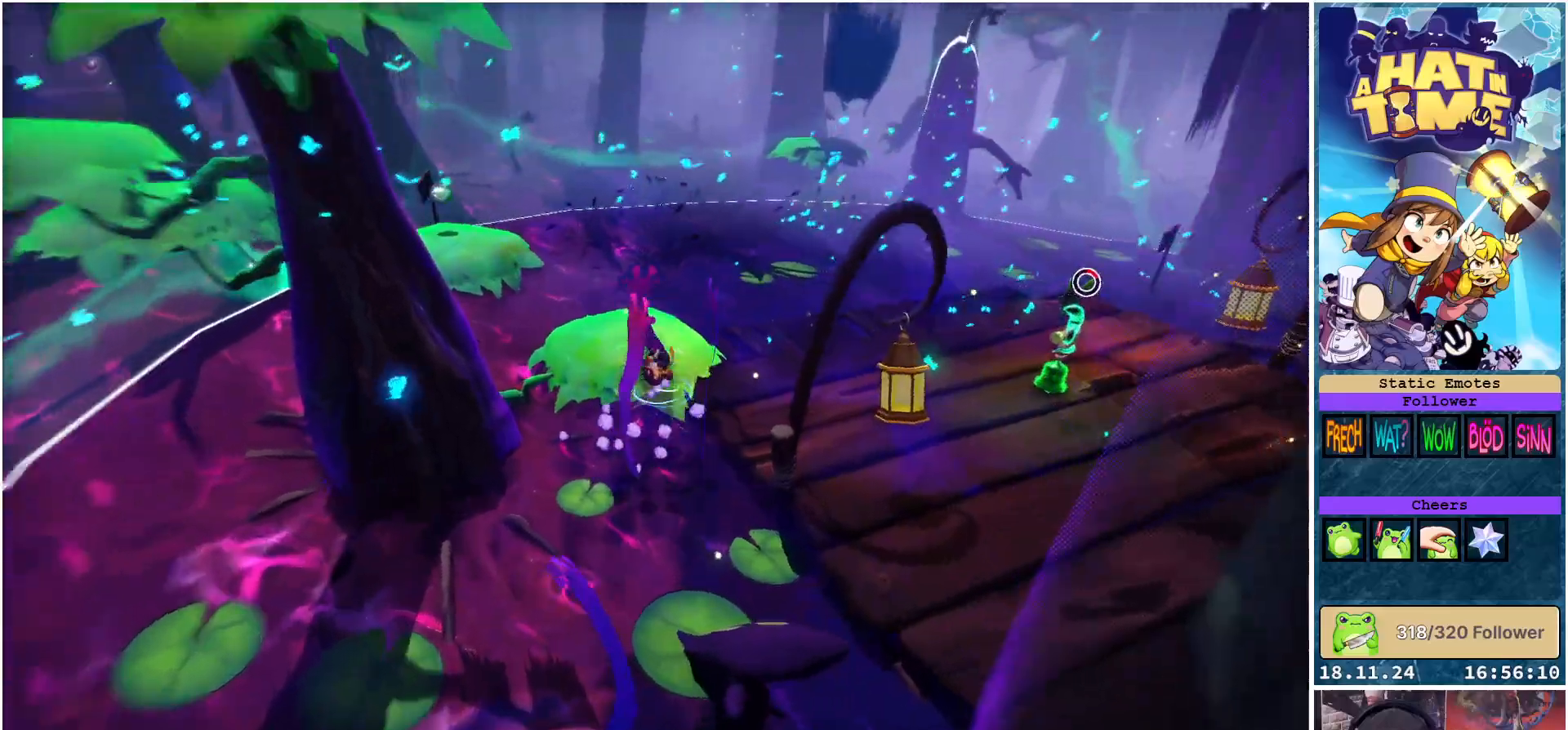
{"buttons": [], "left_stick": "up-right", "right_stick": "center", "events": [[17, "A", "down"], [50, "left_stick", "right"], [83, "A", "up"], [183, "A", "down"], [233, "left_stick", "up-right"], [267, "A", "up"], [350, "A", "down"], [417, "A", "up"]]}
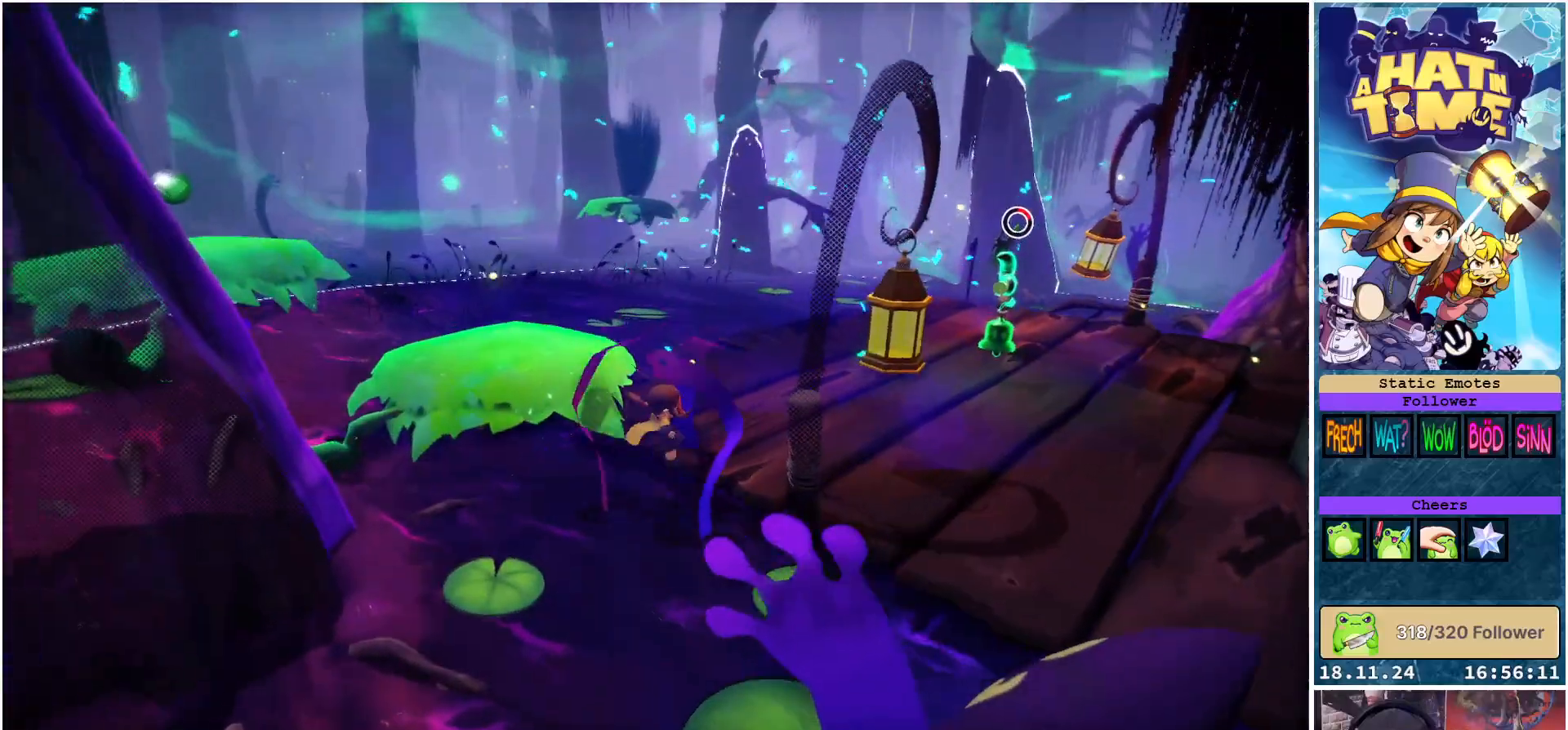
{"buttons": [], "left_stick": "up-right", "right_stick": "center", "events": [[33, "A", "down"], [117, "A", "up"], [200, "A", "down"], [283, "A", "up"], [350, "A", "down"], [417, "A", "up"]]}
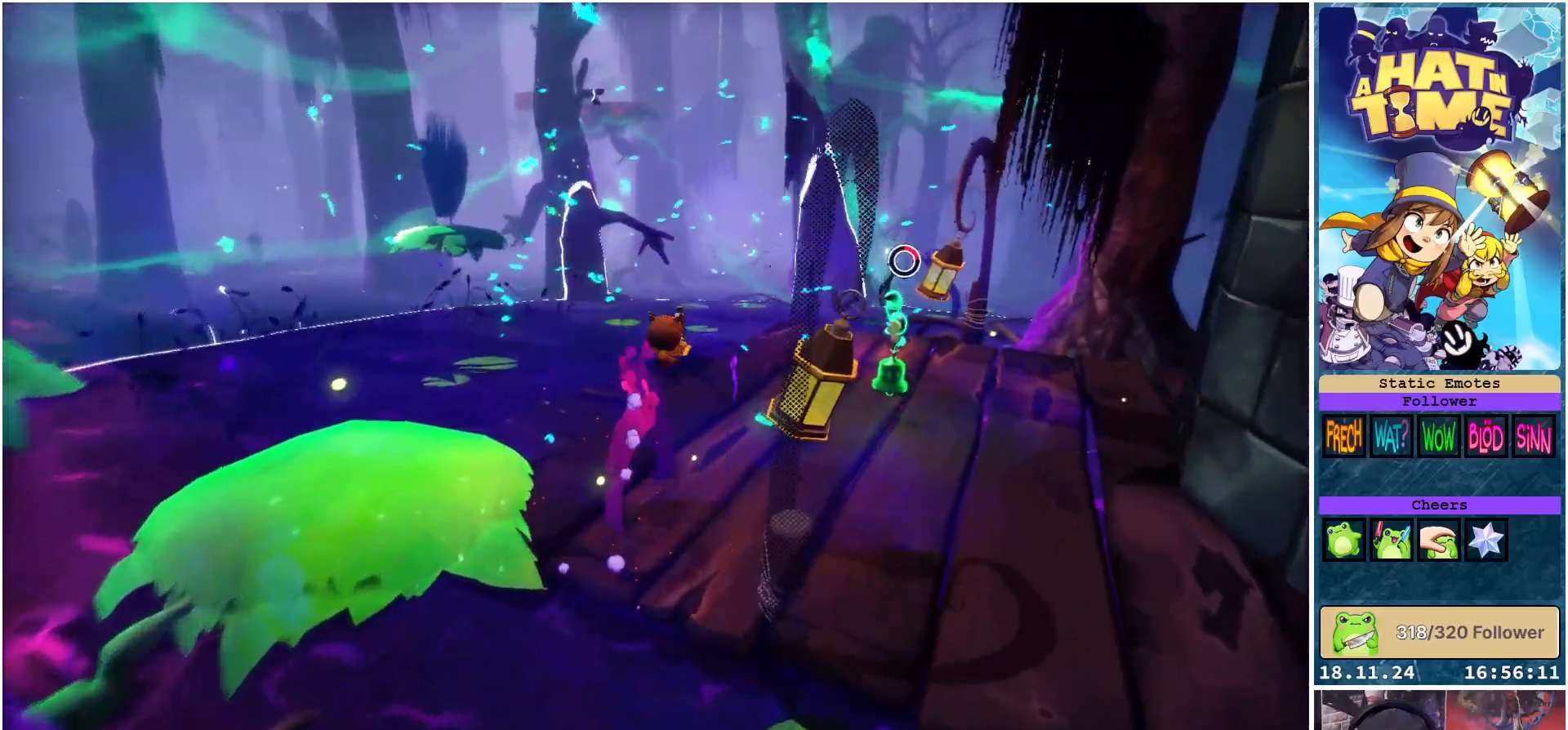
{"buttons": [], "left_stick": "up-left", "right_stick": "down-right", "events": [[83, "left_stick", "right"], [150, "right_stick", "down-right"], [250, "left_stick", "up"], [367, "left_stick", "up-left"]]}
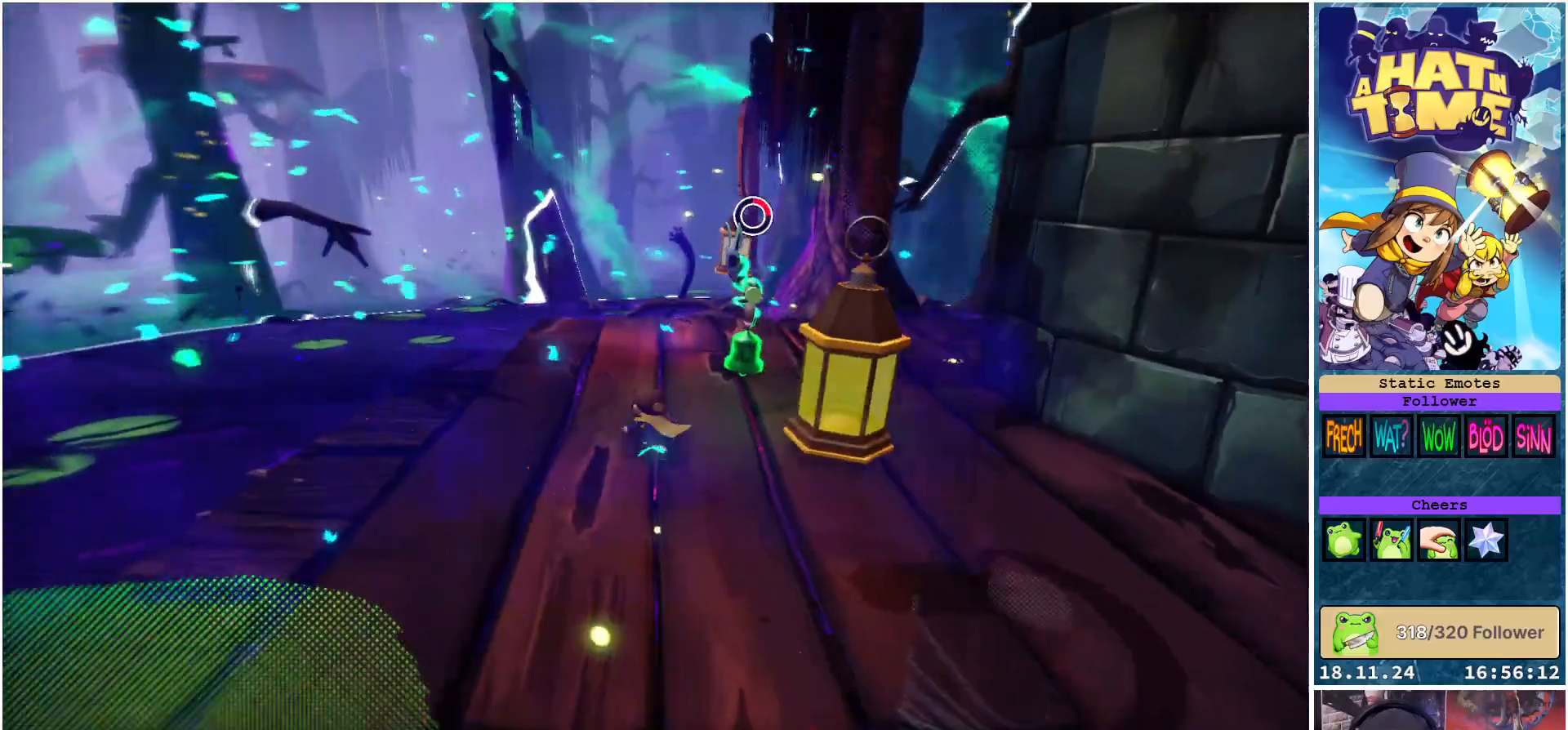
{"buttons": [], "left_stick": "up", "right_stick": "center", "events": [[17, "left_stick", "center"], [150, "right_stick", "center"], [417, "left_stick", "up"]]}
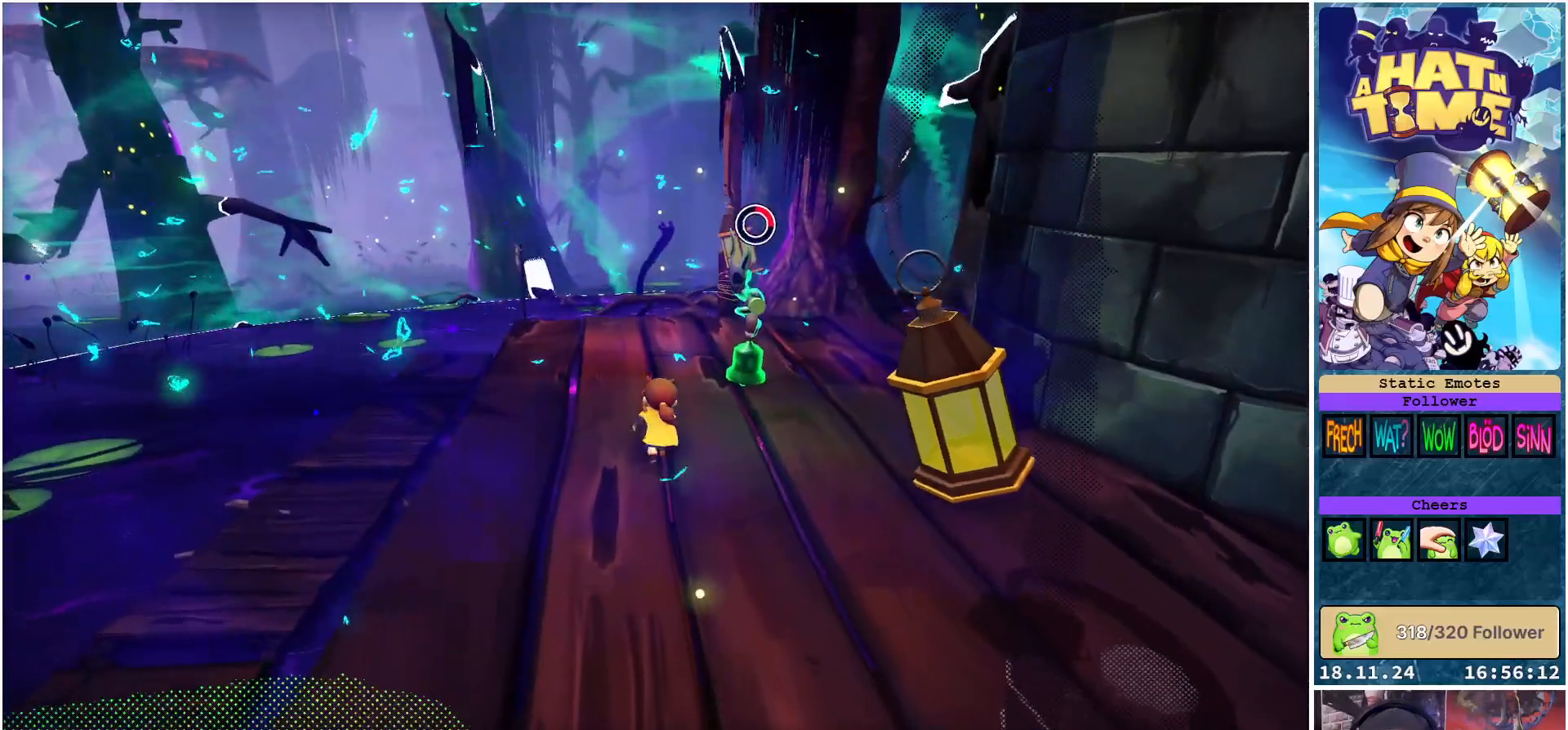
{"buttons": [], "left_stick": "up", "right_stick": "center", "events": [[100, "right_stick", "left"], [333, "right_stick", "center"]]}
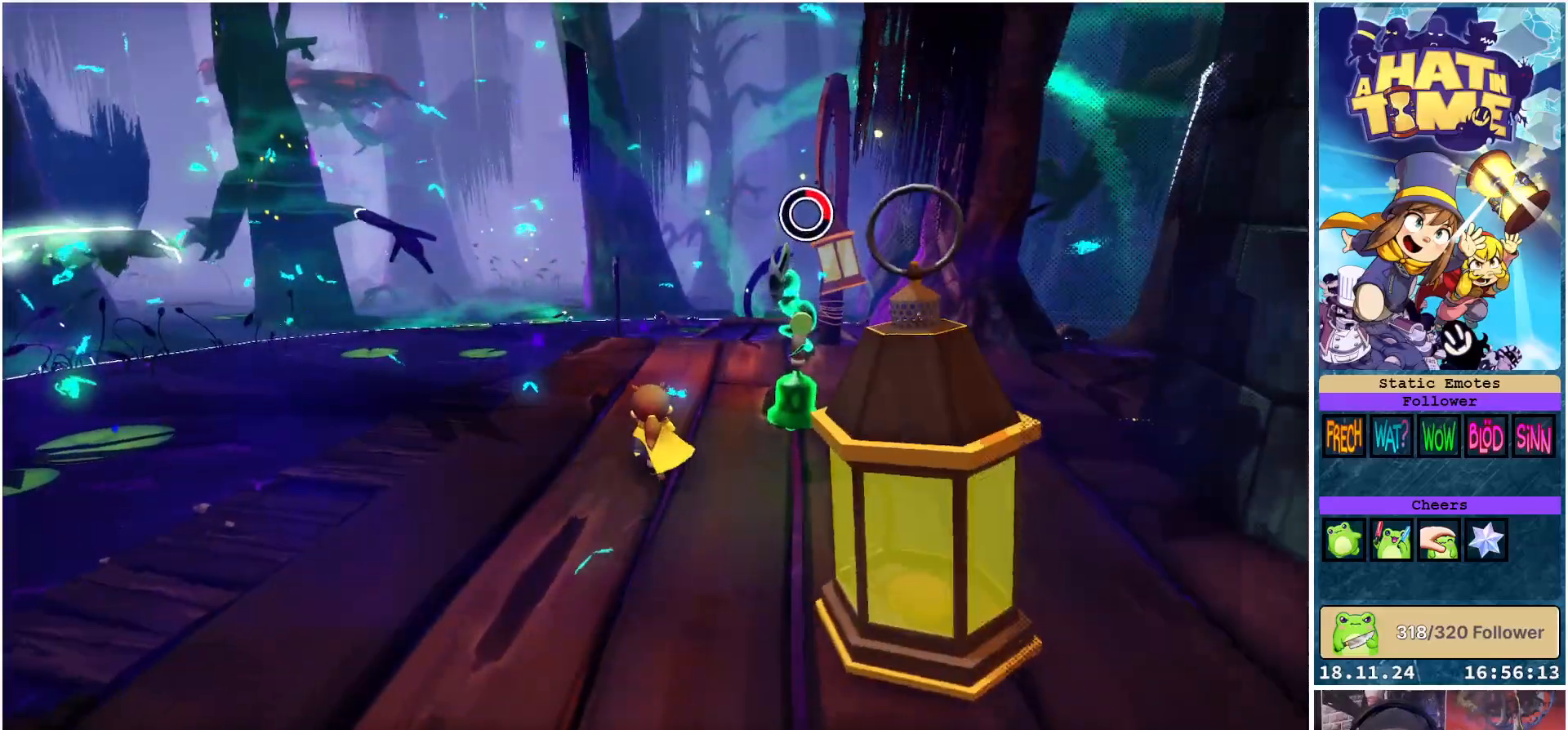
{"buttons": [], "left_stick": "center", "right_stick": "center", "events": [[100, "left_stick", "right"], [183, "X", "down"], [217, "left_stick", "center"], [283, "X", "up"]]}
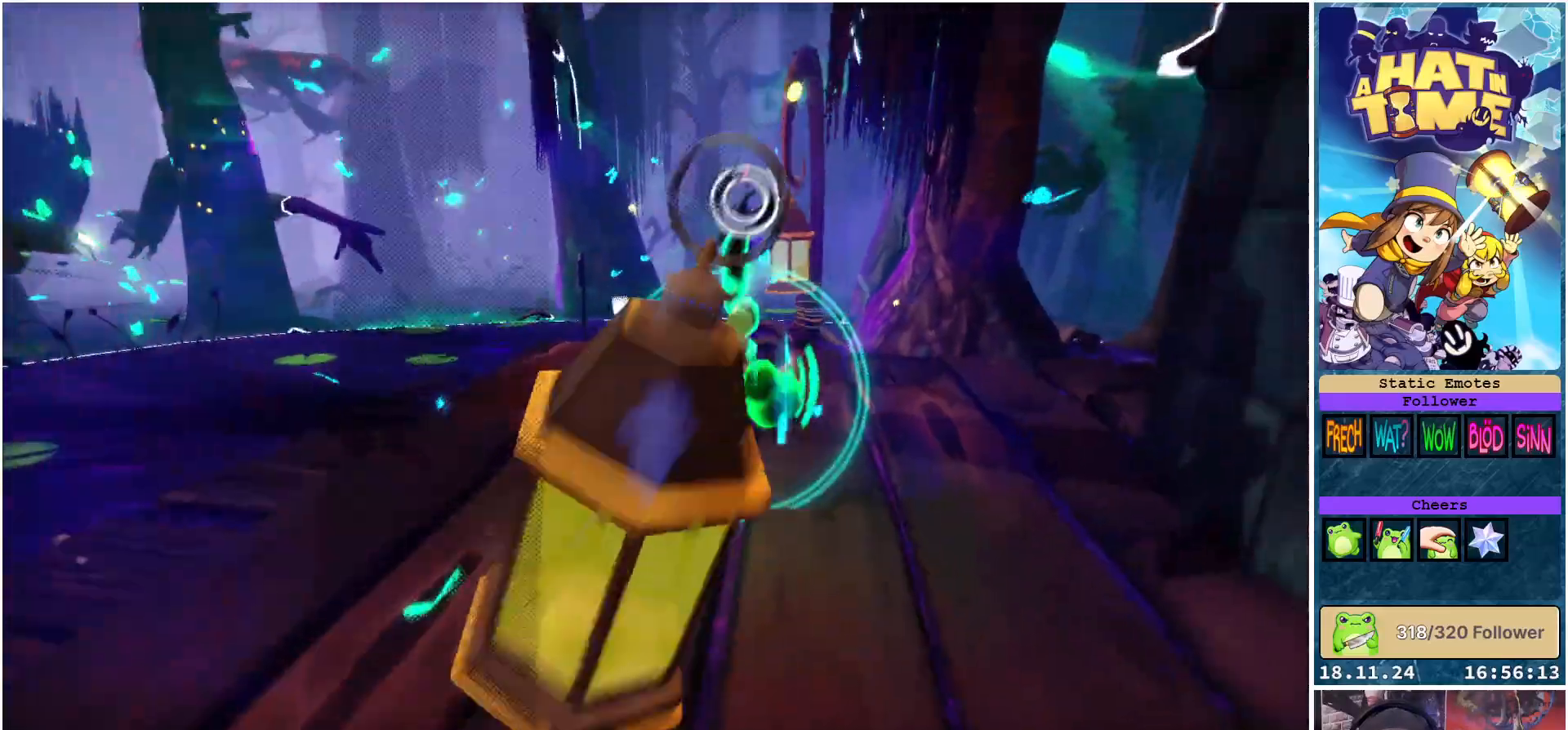
{"buttons": [], "left_stick": "center", "right_stick": "center", "events": [[183, "right_stick", "right"], [483, "right_stick", "center"]]}
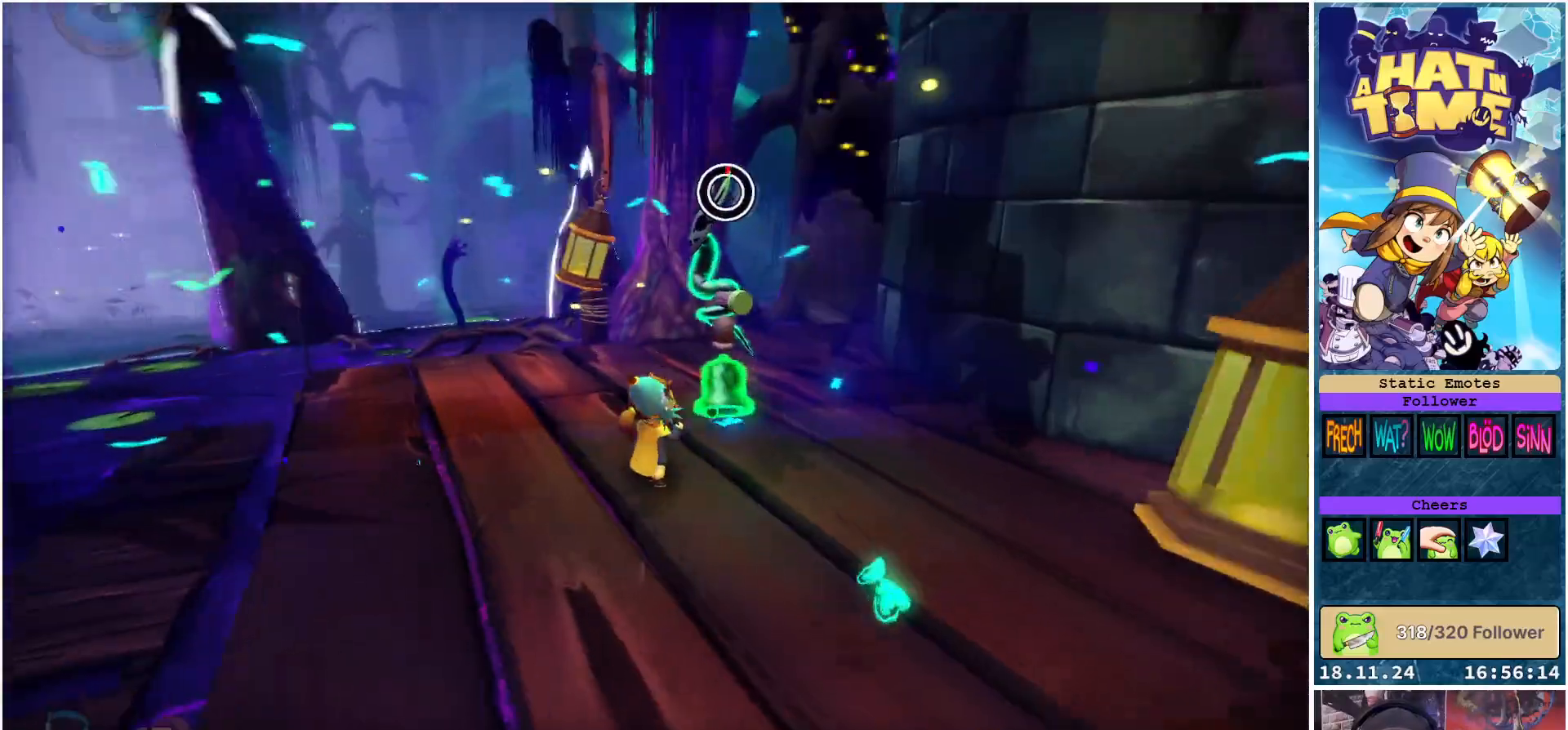
{"buttons": [], "left_stick": "center", "right_stick": "center", "events": [[83, "X", "down"], [200, "X", "up"]]}
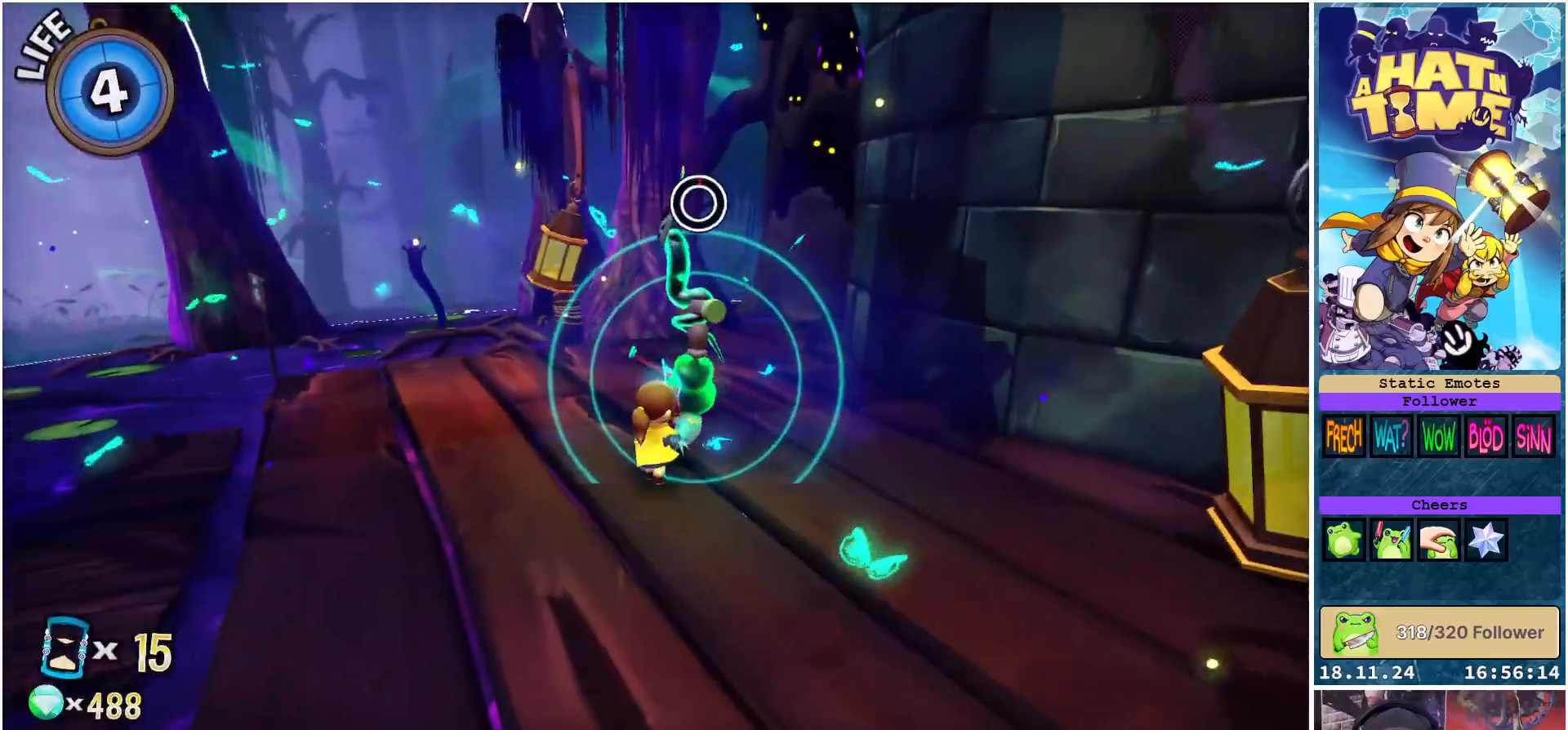
{"buttons": [], "left_stick": "center", "right_stick": "center", "events": [[350, "X", "down"], [450, "X", "up"]]}
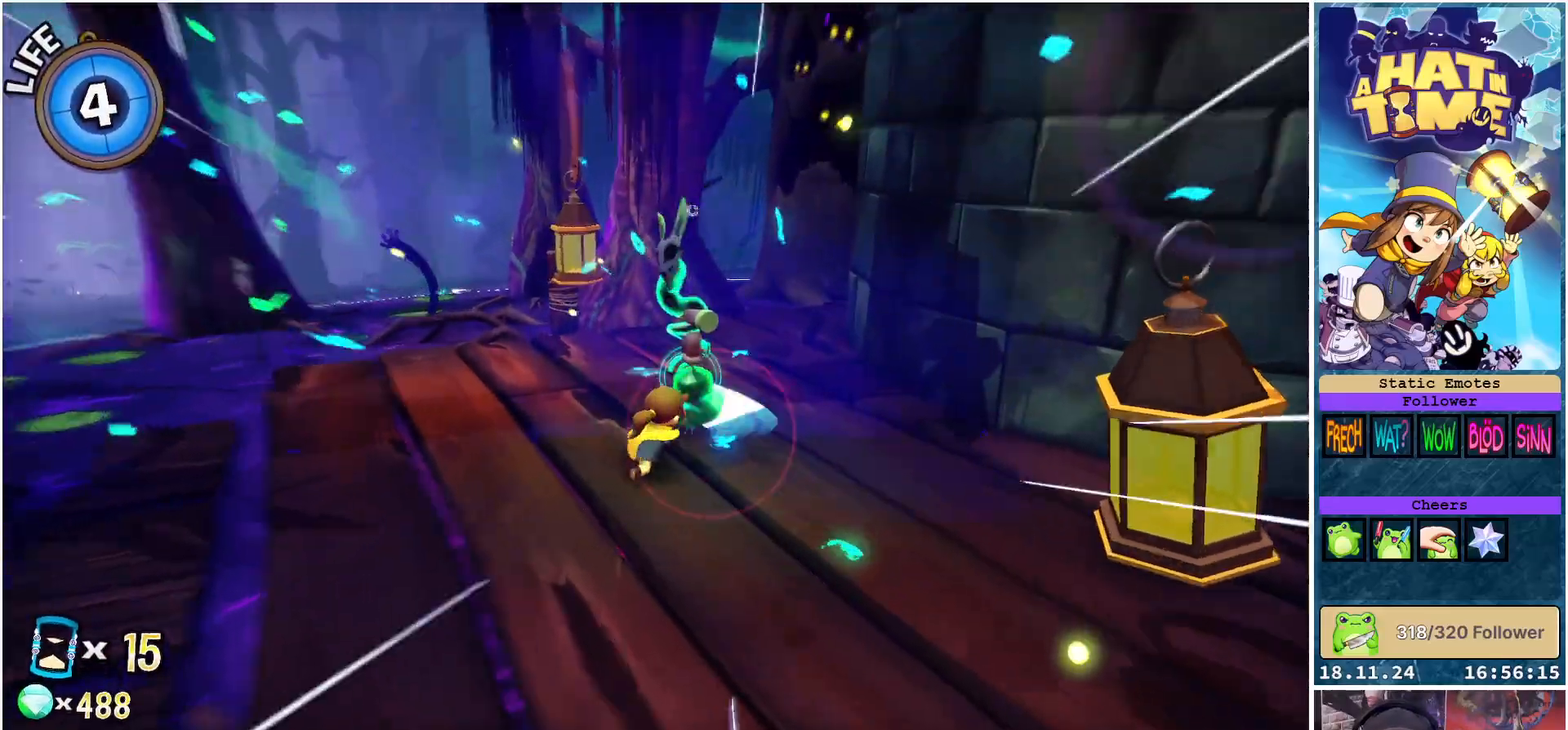
{"buttons": [], "left_stick": "down", "right_stick": "right", "events": [[283, "right_stick", "right"], [350, "left_stick", "down"]]}
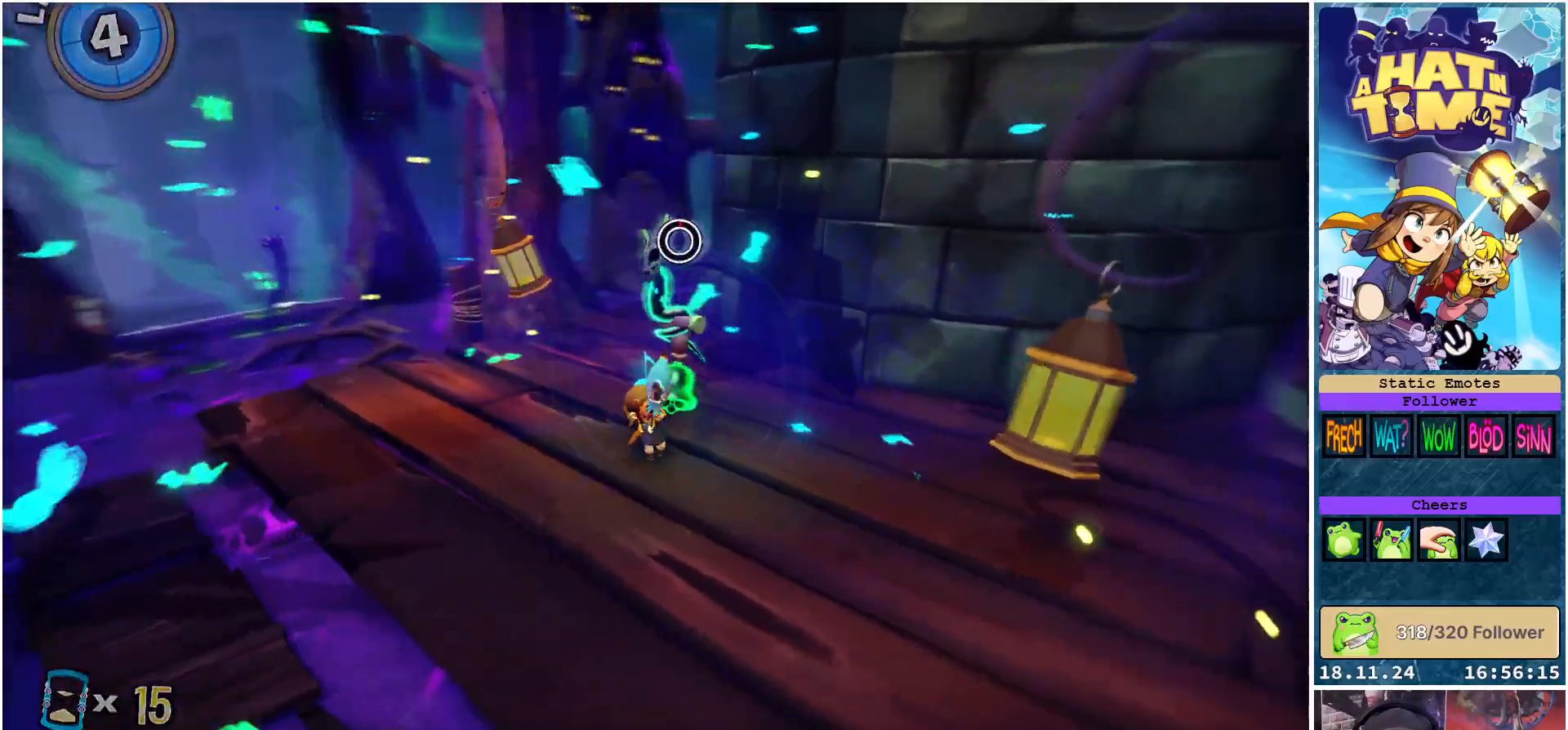
{"buttons": [], "left_stick": "right", "right_stick": "right", "events": [[83, "left_stick", "down-right"], [383, "left_stick", "right"]]}
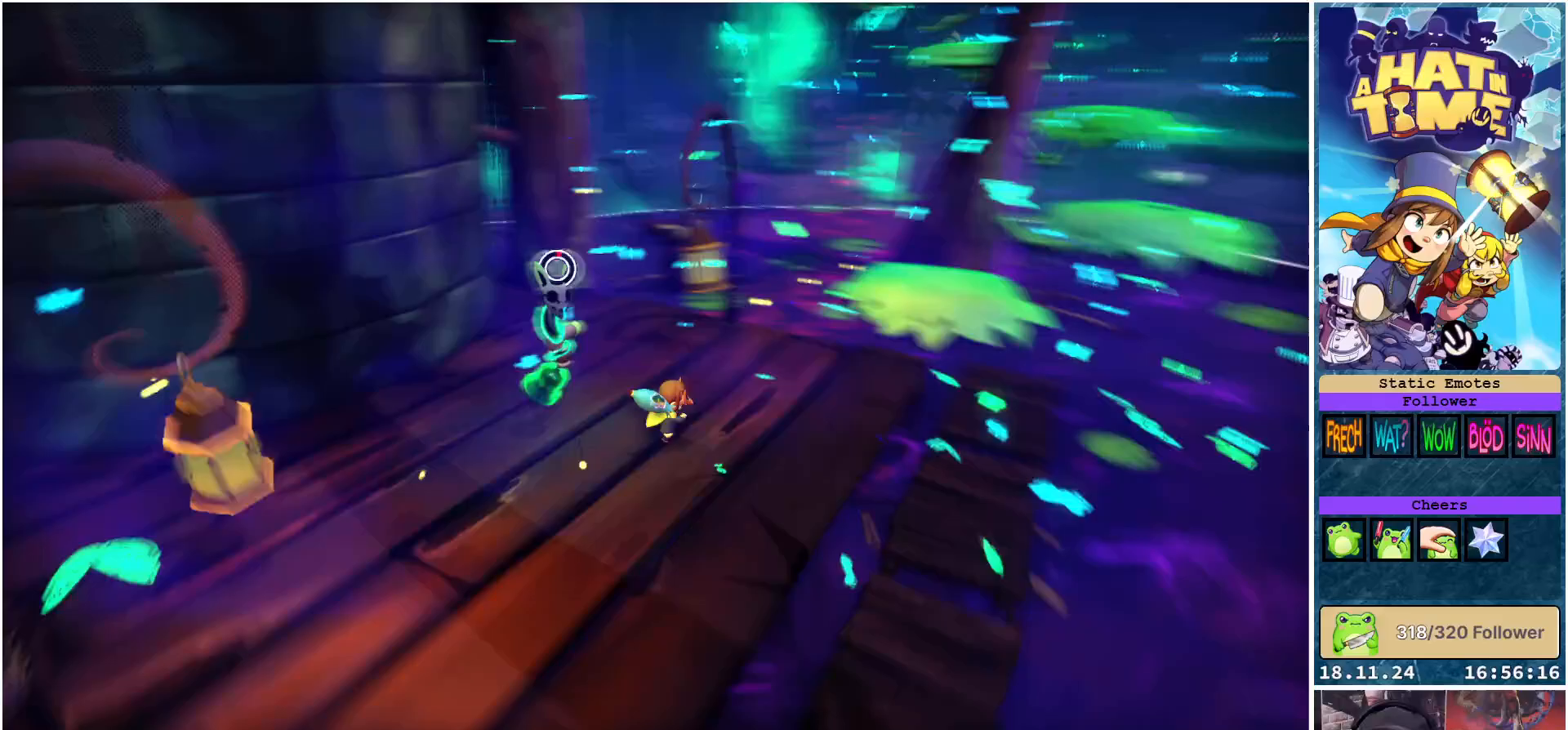
{"buttons": [], "left_stick": "center", "right_stick": "center", "events": [[33, "left_stick", "center"], [33, "right_stick", "center"], [100, "left_stick", "left"], [267, "X", "down"], [267, "left_stick", "center"], [417, "X", "up"]]}
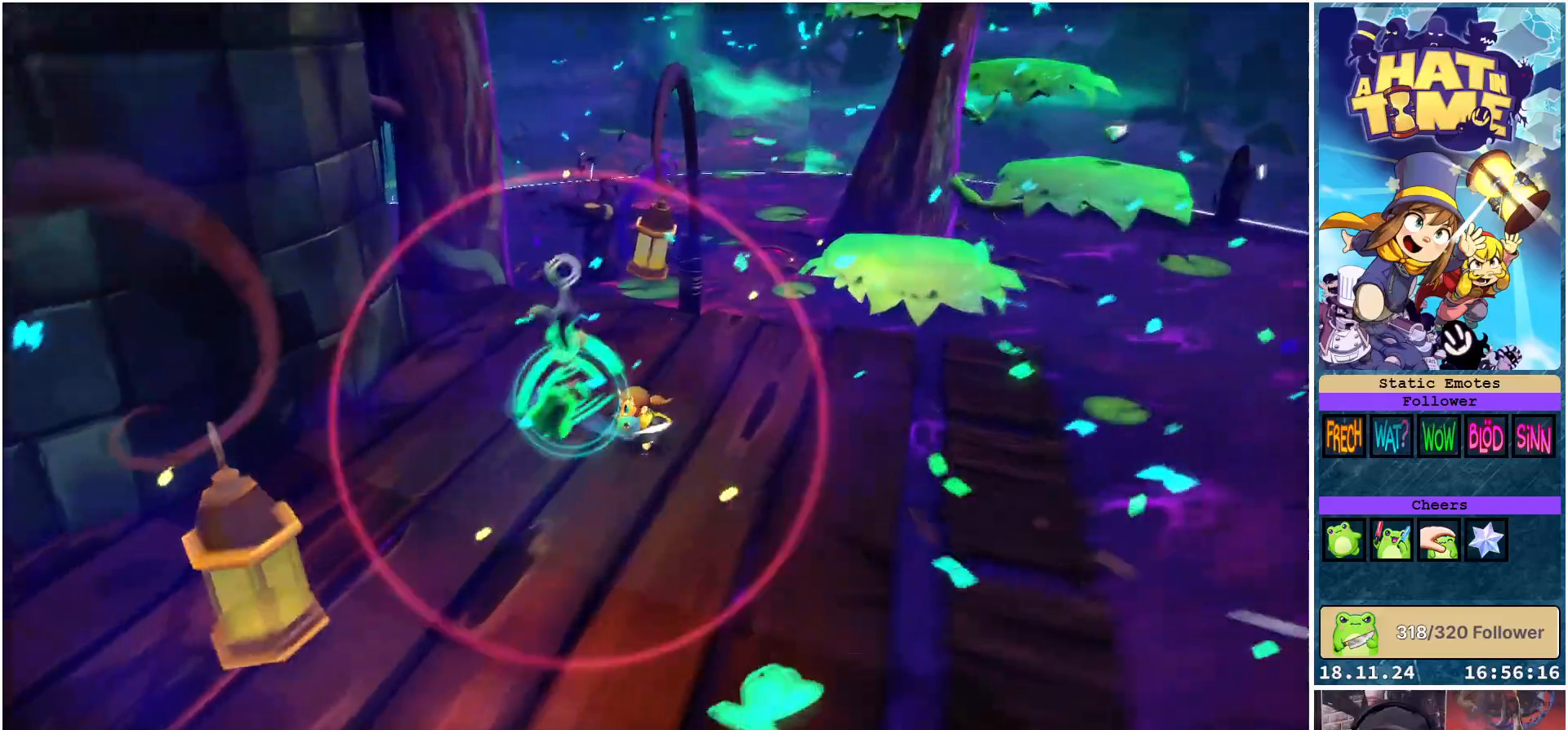
{"buttons": [], "left_stick": "up-right", "right_stick": "center", "events": [[100, "left_stick", "right"], [150, "left_stick", "up-right"]]}
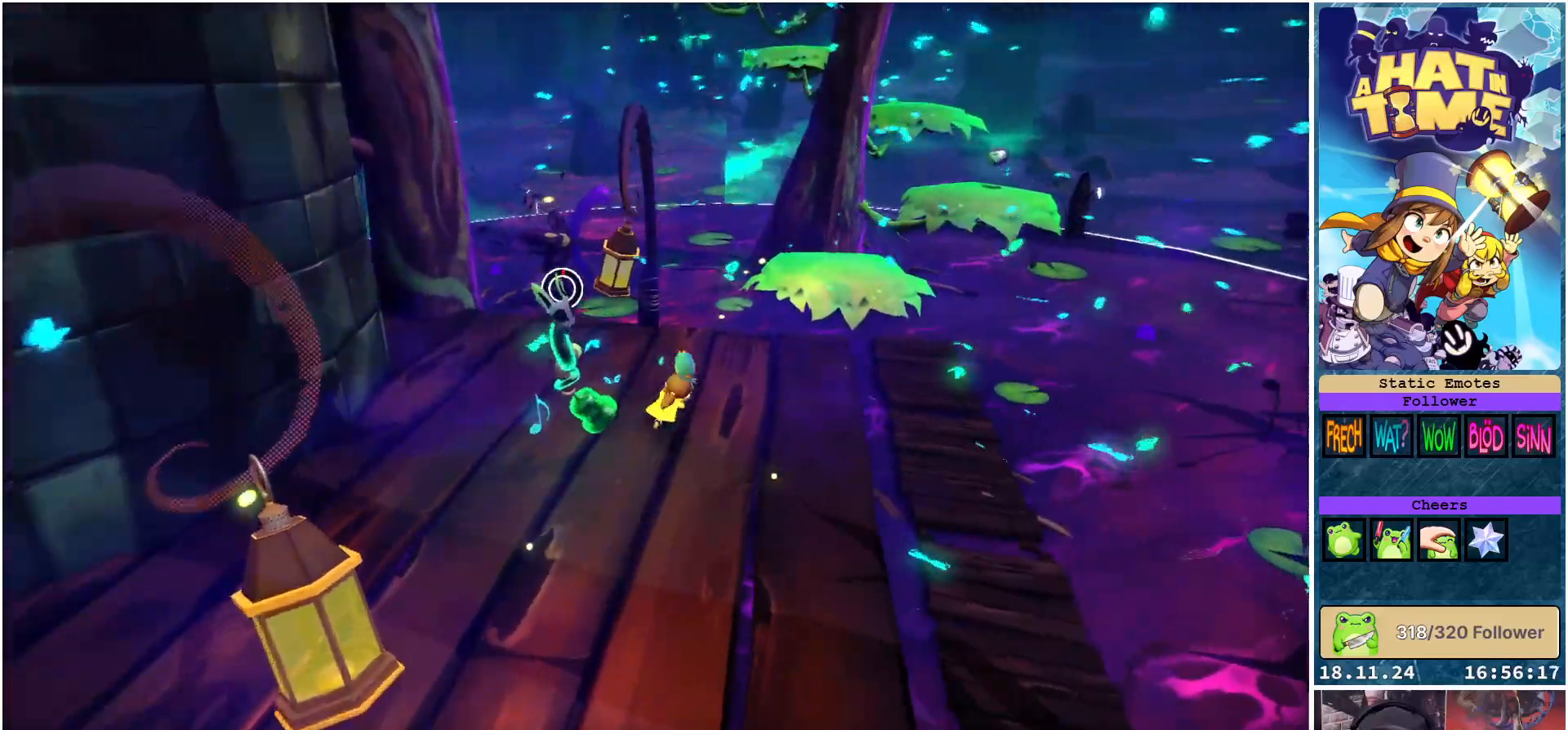
{"buttons": ["A"], "left_stick": "up", "right_stick": "center", "events": [[150, "A", "down"], [150, "left_stick", "up"], [283, "A", "up"], [417, "A", "down"]]}
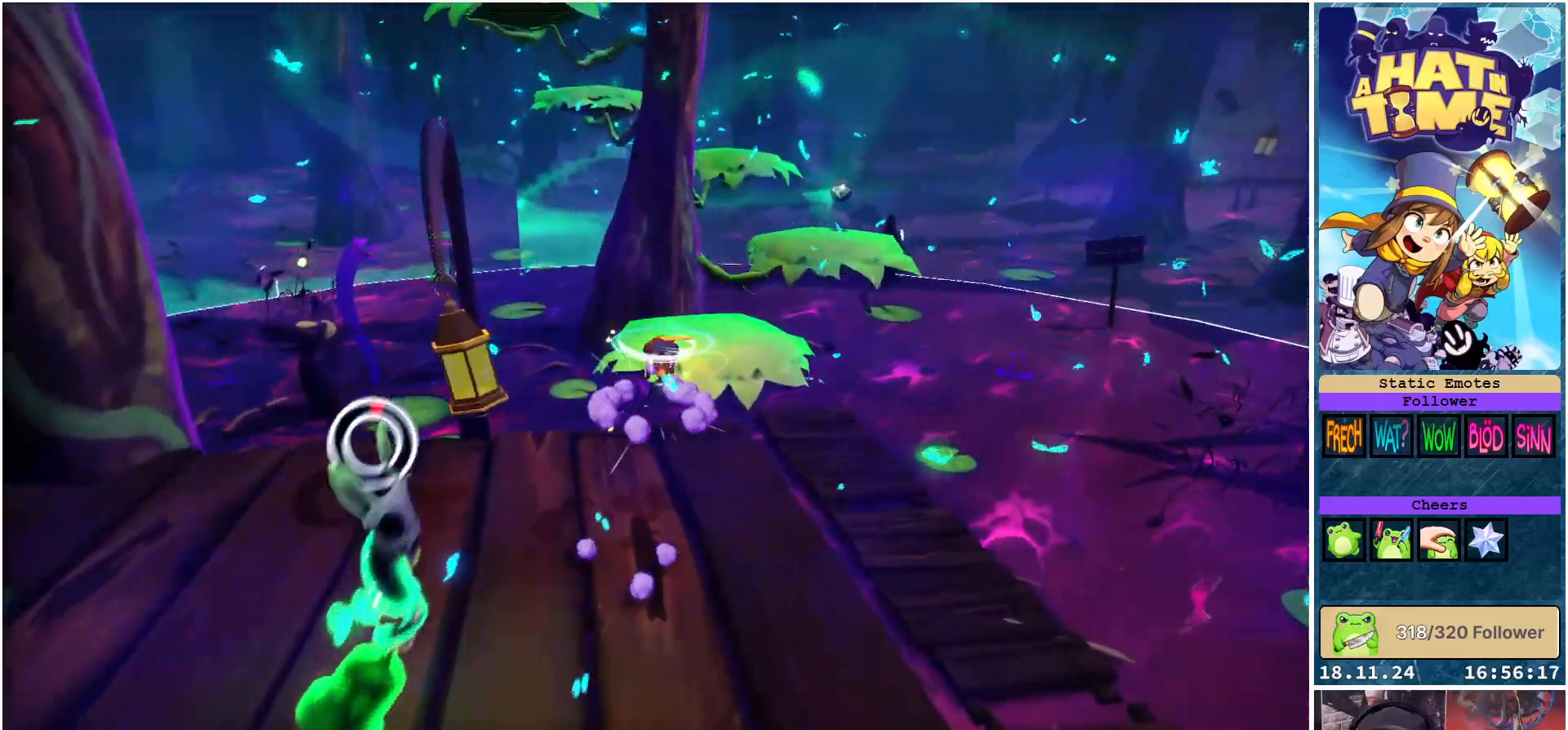
{"buttons": [], "left_stick": "up-right", "right_stick": "center", "events": [[50, "A", "up"], [350, "left_stick", "up-right"]]}
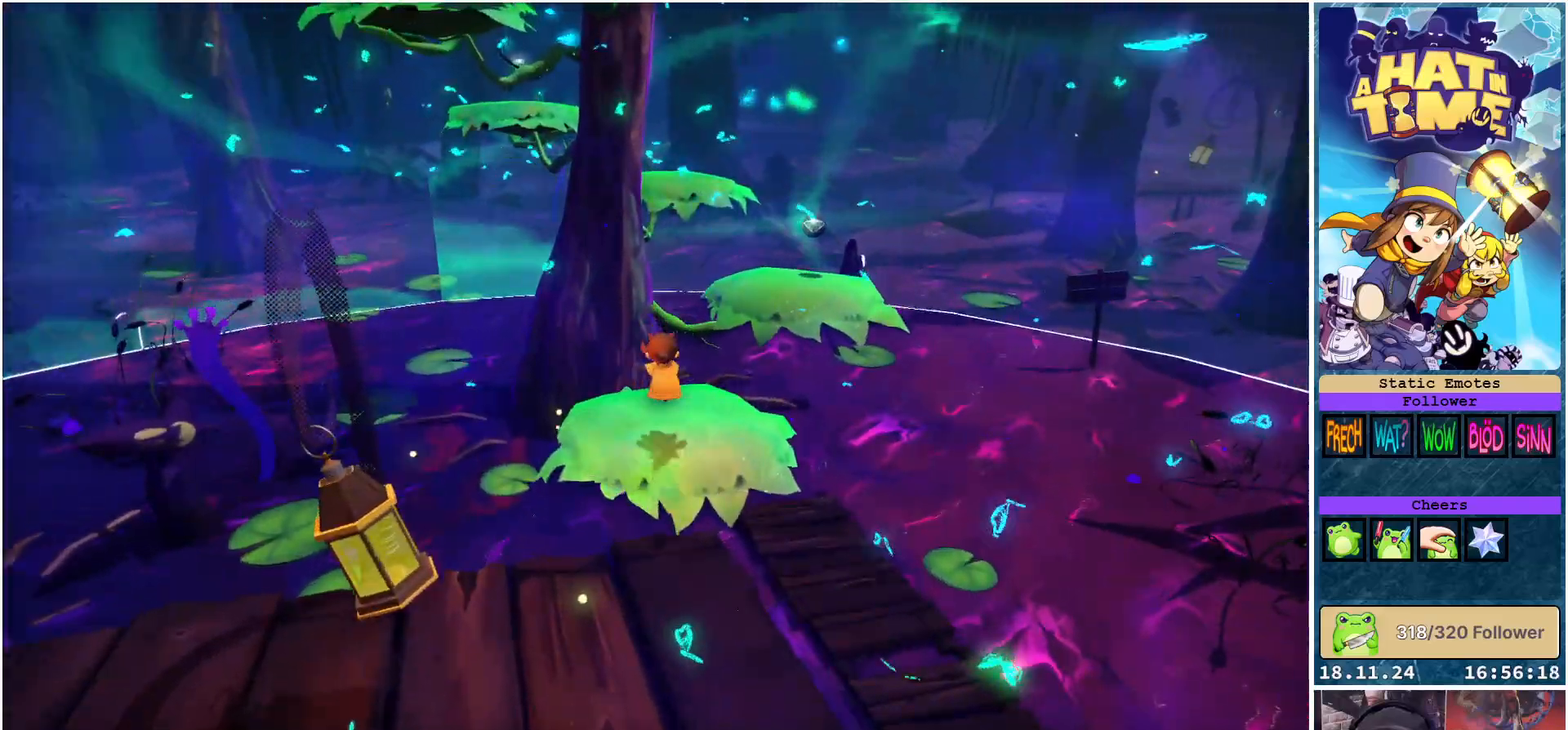
{"buttons": [], "left_stick": "up", "right_stick": "center", "events": [[133, "A", "down"], [250, "A", "up"], [350, "A", "down"], [367, "left_stick", "up"], [450, "A", "up"]]}
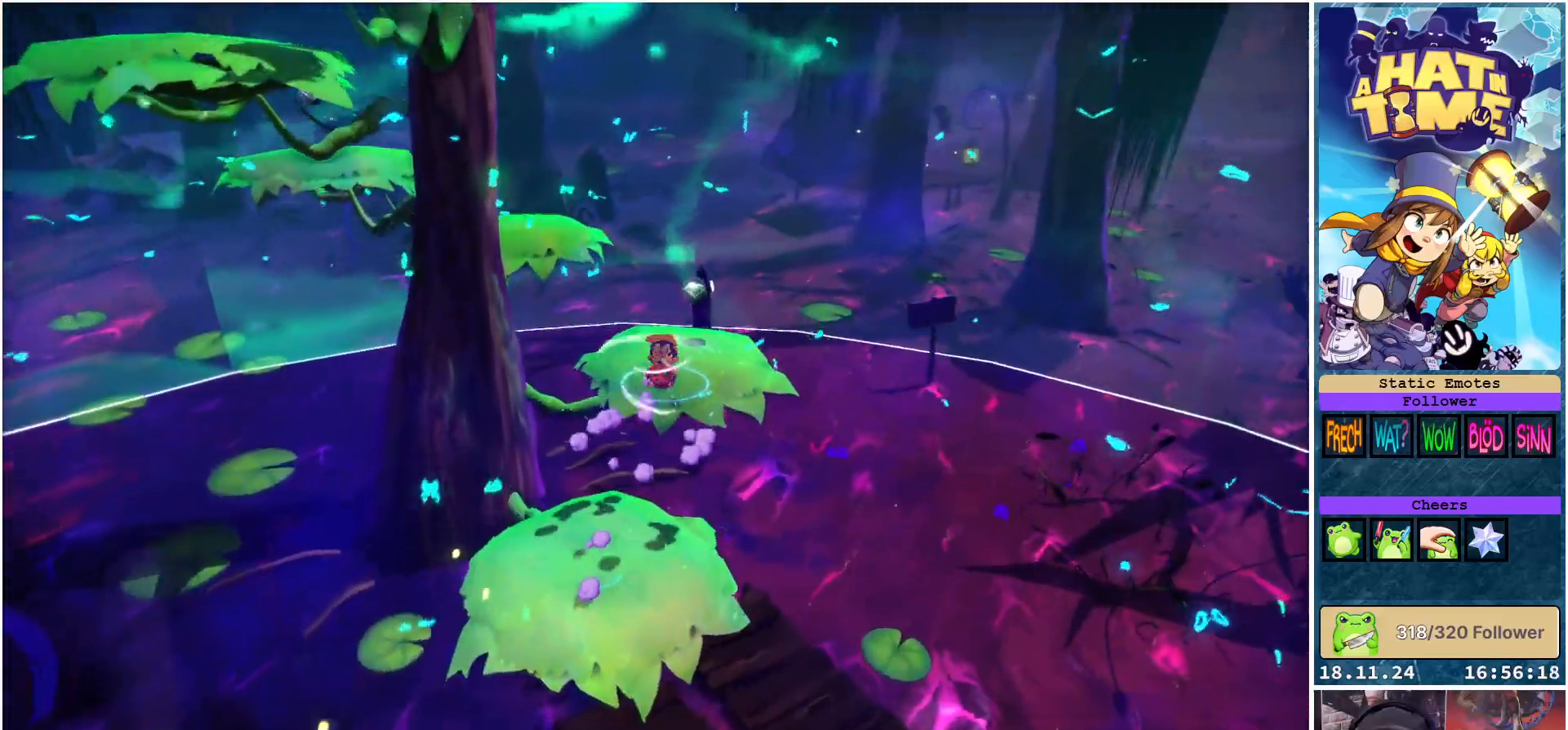
{"buttons": [], "left_stick": "center", "right_stick": "center", "events": [[150, "right_stick", "down-left"], [383, "left_stick", "center"], [483, "right_stick", "center"]]}
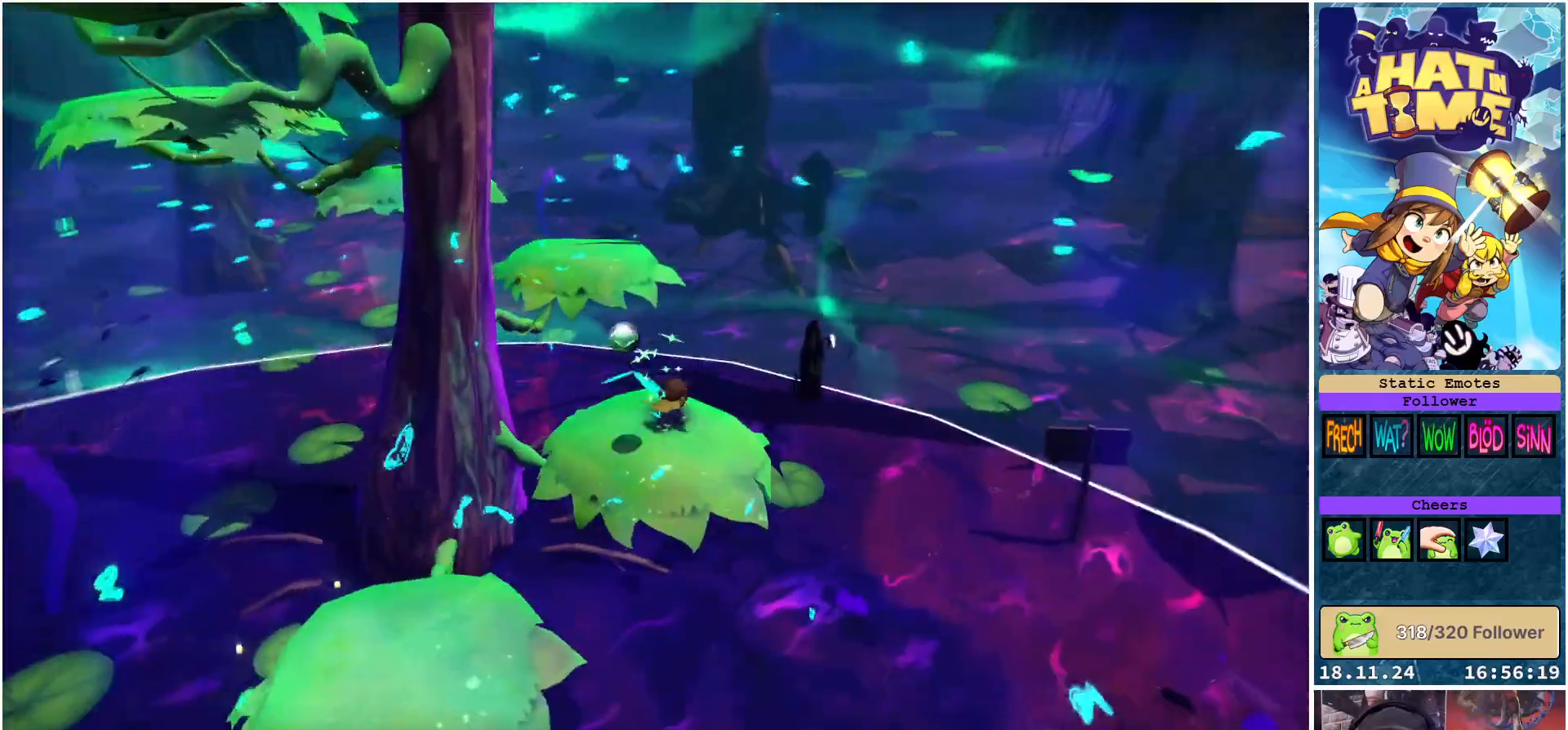
{"buttons": [], "left_stick": "up", "right_stick": "center", "events": [[17, "left_stick", "up-left"], [83, "A", "down"], [183, "A", "up"], [183, "left_stick", "up"], [283, "A", "down"], [433, "A", "up"]]}
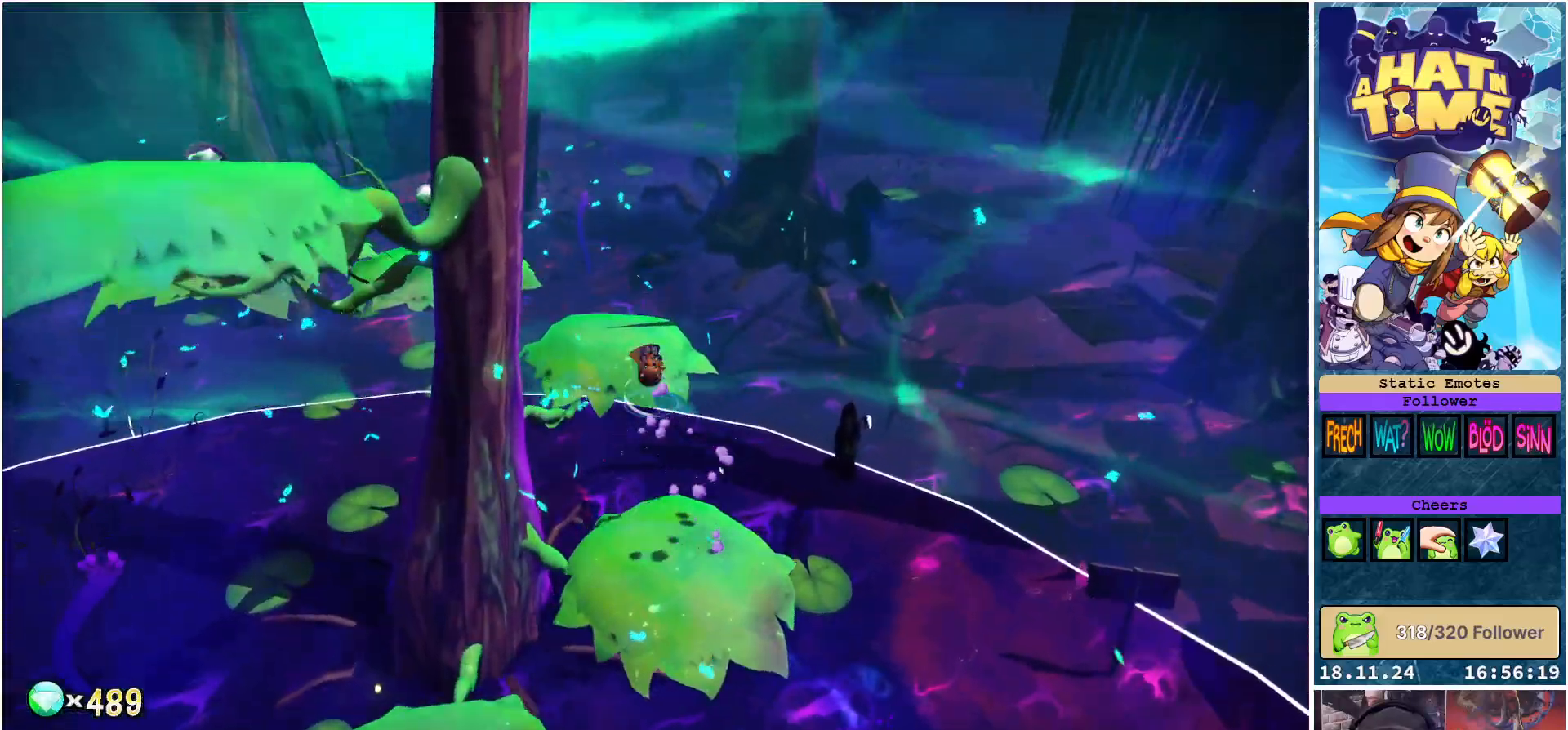
{"buttons": [], "left_stick": "up-left", "right_stick": "center", "events": [[100, "right_stick", "down-left"], [383, "left_stick", "up-left"], [483, "right_stick", "center"]]}
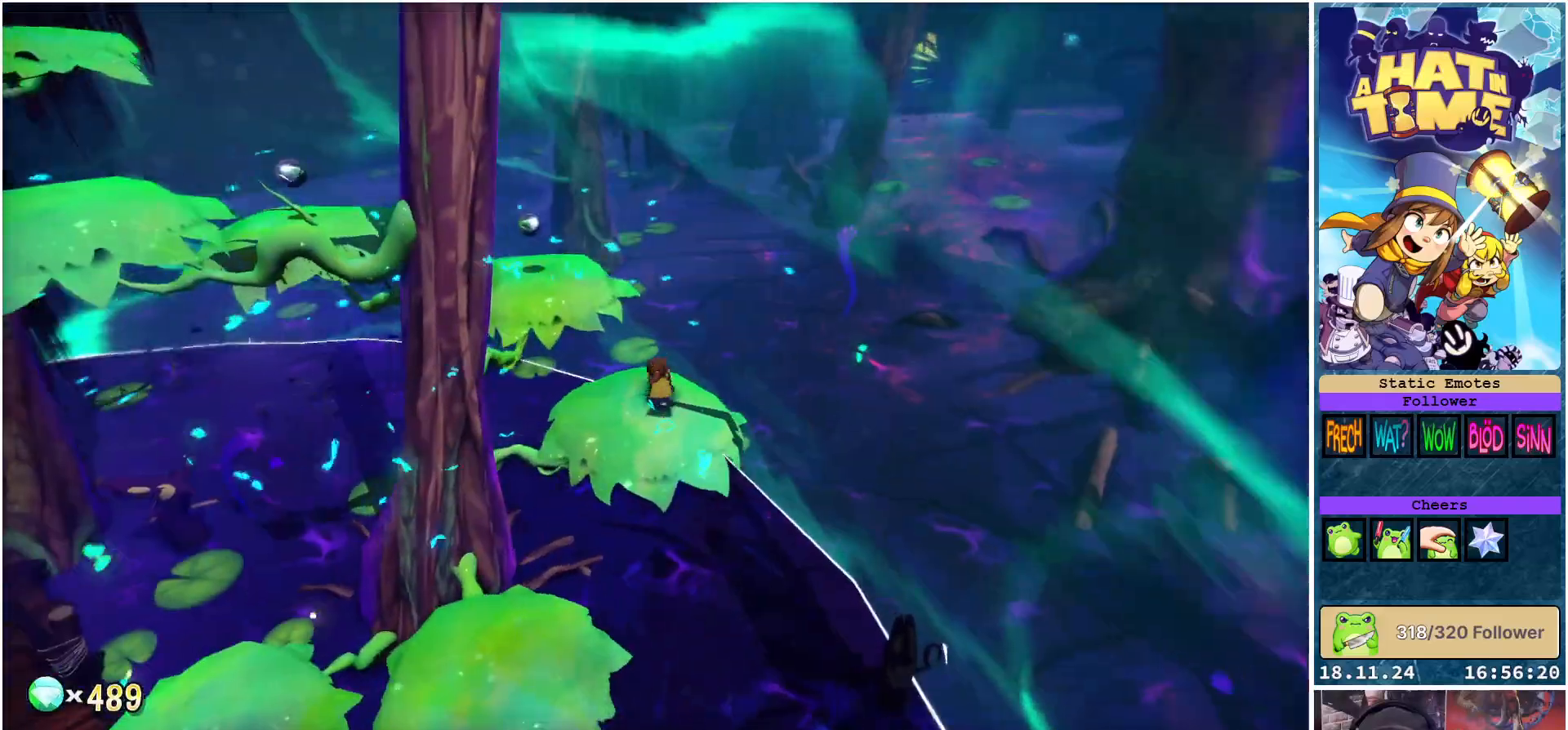
{"buttons": [], "left_stick": "up-left", "right_stick": "center", "events": [[50, "A", "down"], [150, "A", "up"], [233, "A", "down"], [350, "A", "up"]]}
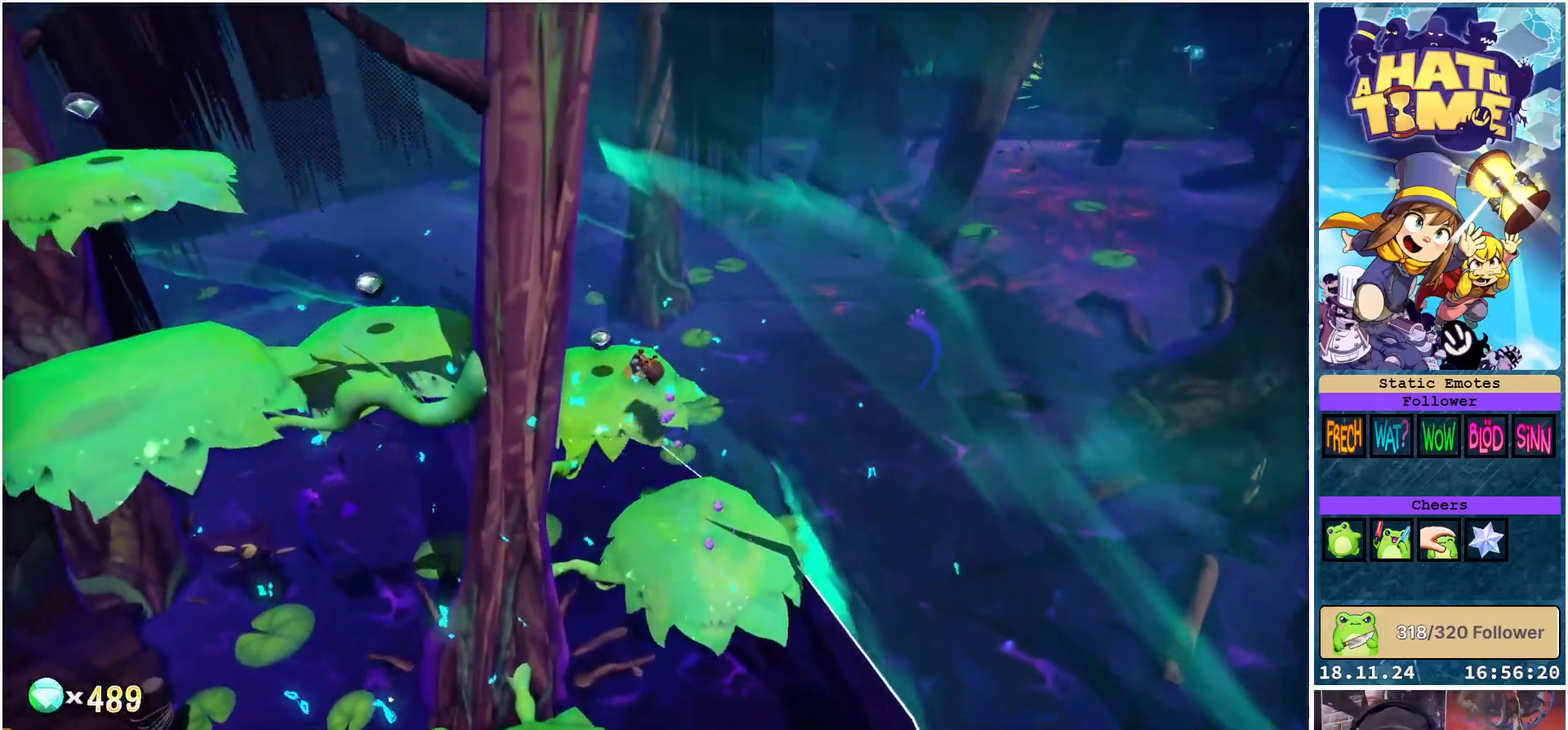
{"buttons": ["A"], "left_stick": "left", "right_stick": "center", "events": [[17, "left_stick", "up"], [33, "right_stick", "down-left"], [183, "left_stick", "center"], [317, "left_stick", "left"], [383, "right_stick", "center"], [417, "A", "down"]]}
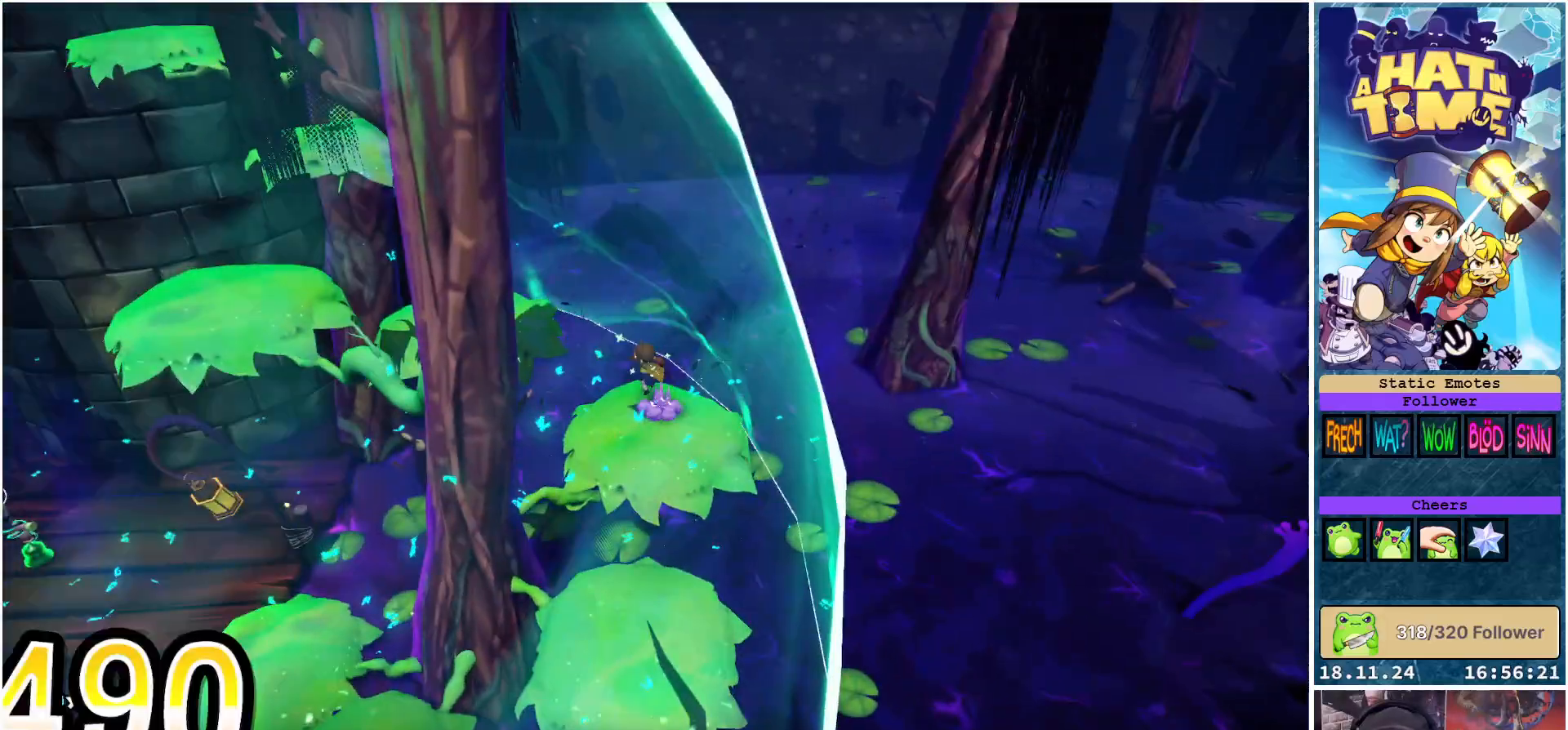
{"buttons": [], "left_stick": "up-left", "right_stick": "center", "events": [[50, "A", "up"], [133, "A", "down"], [133, "left_stick", "up-left"], [350, "A", "up"]]}
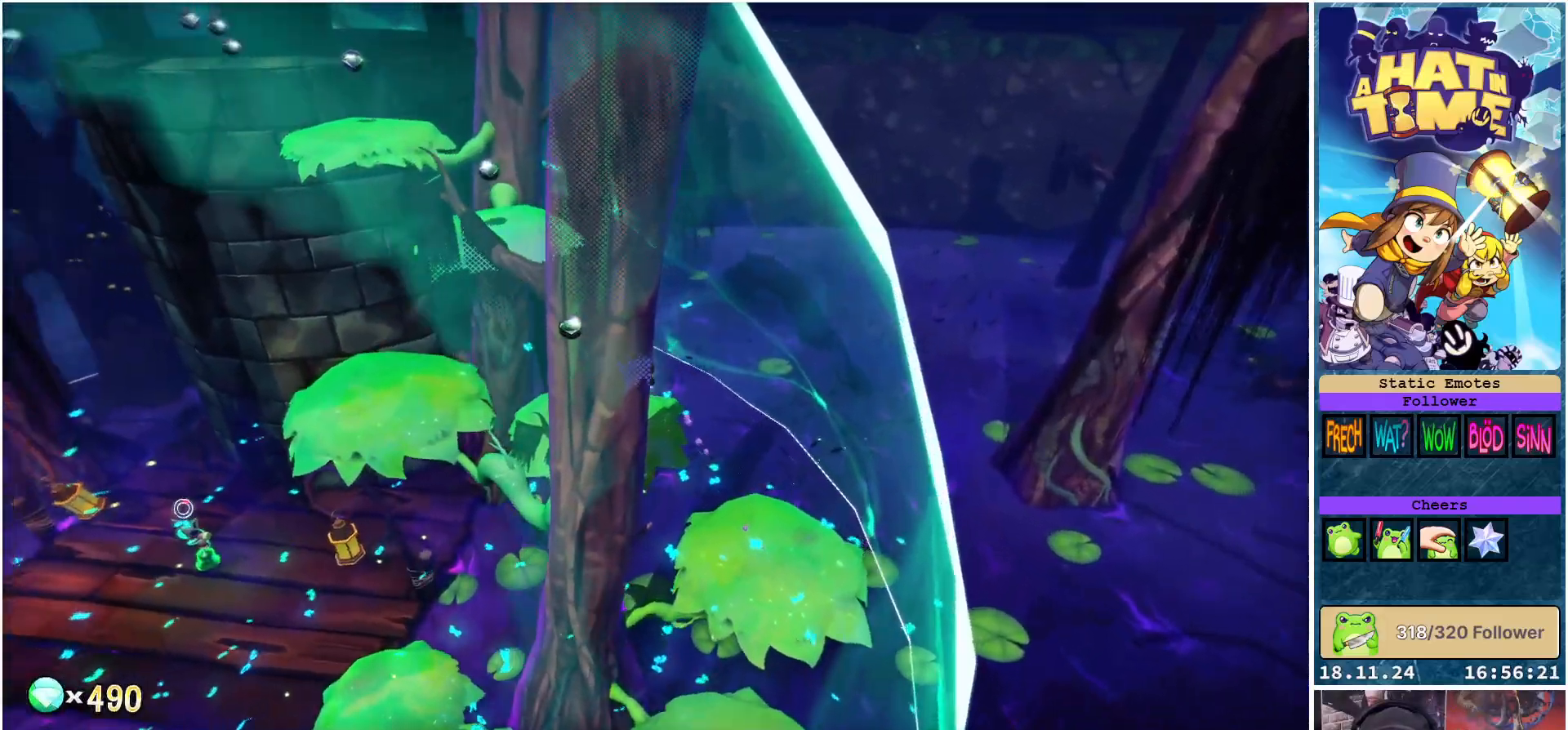
{"buttons": [], "left_stick": "up", "right_stick": "center", "events": [[117, "left_stick", "down-left"], [267, "A", "down"], [267, "left_stick", "left"], [417, "A", "up"], [483, "left_stick", "up"]]}
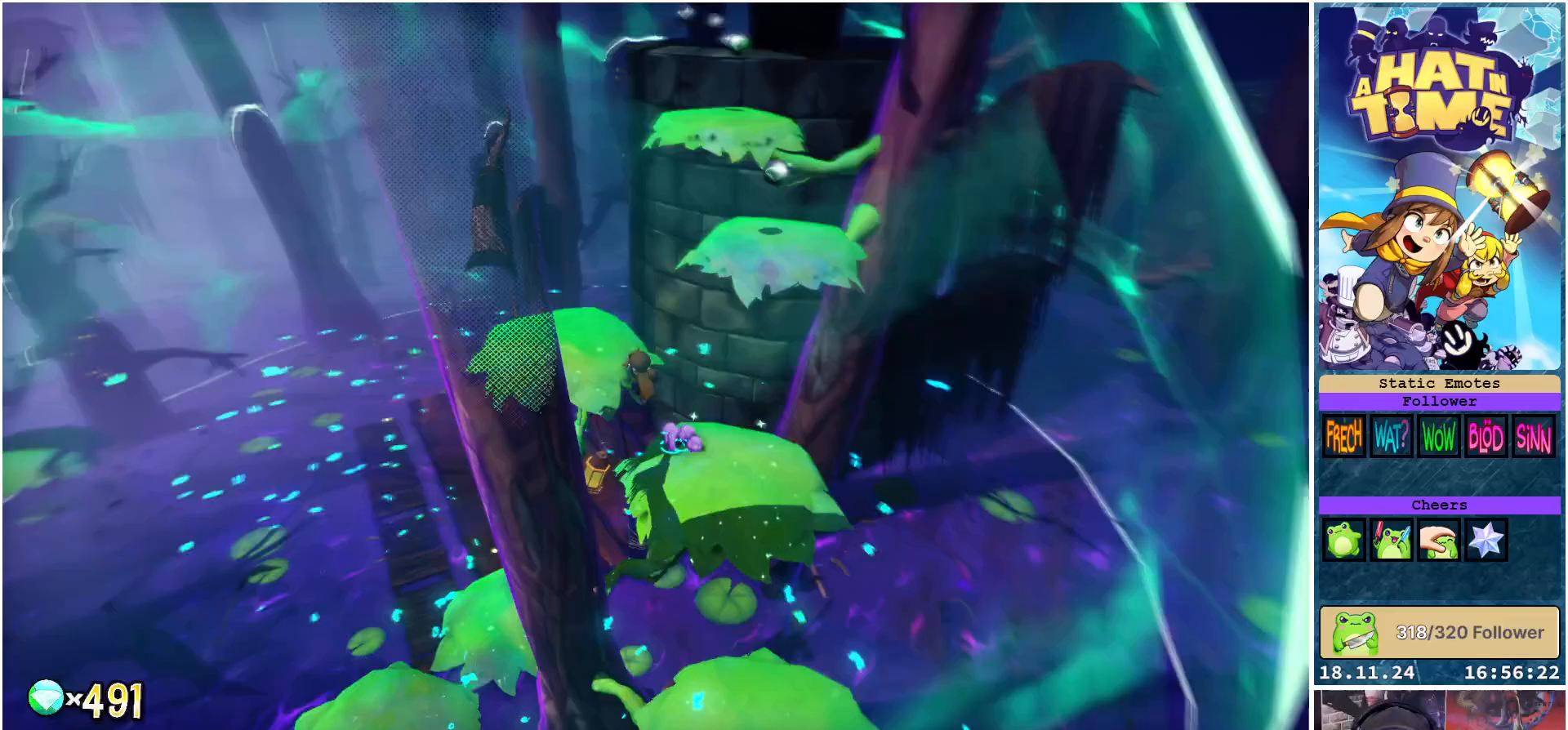
{"buttons": [], "left_stick": "left", "right_stick": "right", "events": [[50, "A", "down"], [133, "left_stick", "up-left"], [167, "A", "up"], [333, "left_stick", "center"], [383, "right_stick", "right"], [433, "left_stick", "left"]]}
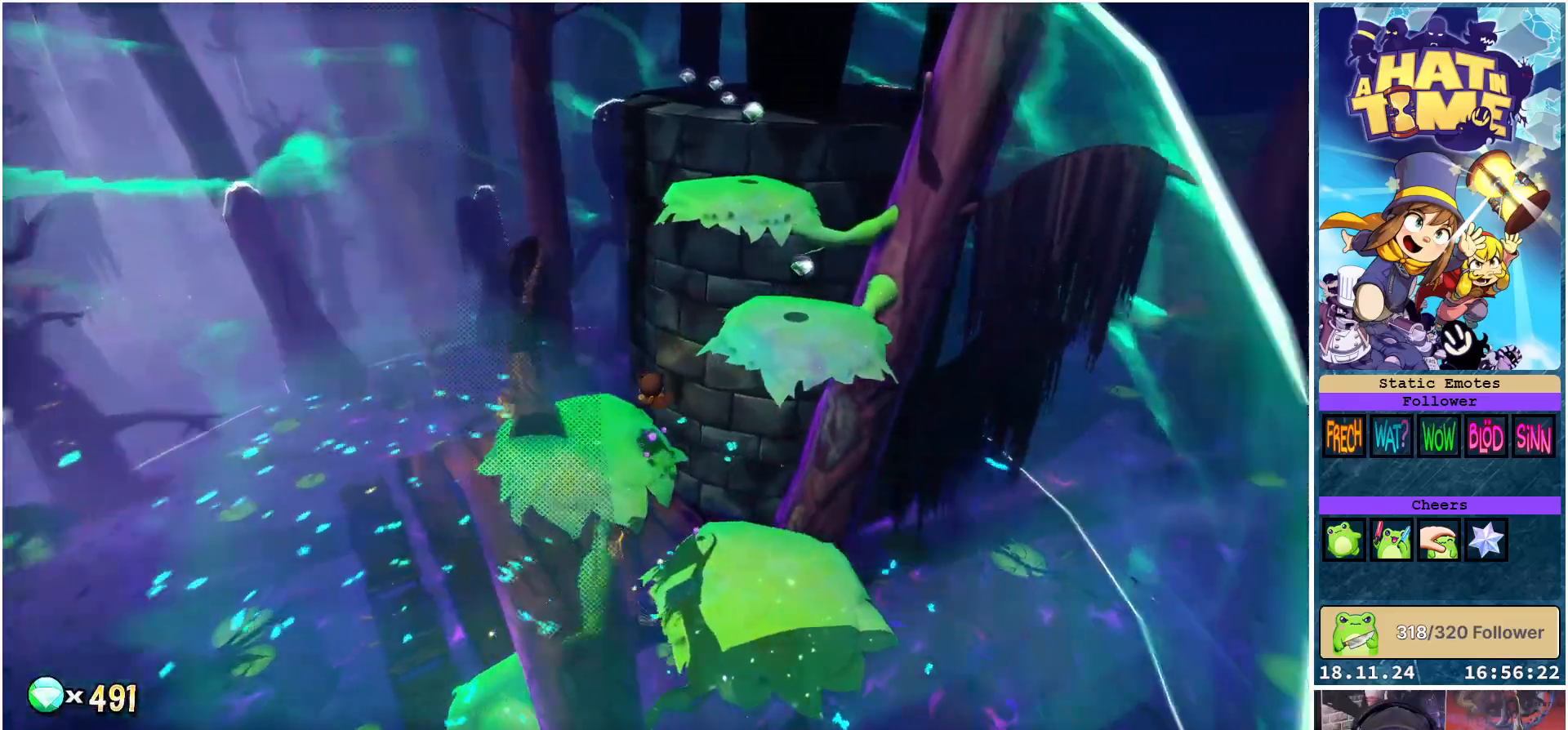
{"buttons": ["A"], "left_stick": "up", "right_stick": "center", "events": [[183, "left_stick", "down"], [250, "right_stick", "center"], [317, "left_stick", "right"], [417, "A", "down"], [483, "left_stick", "up"]]}
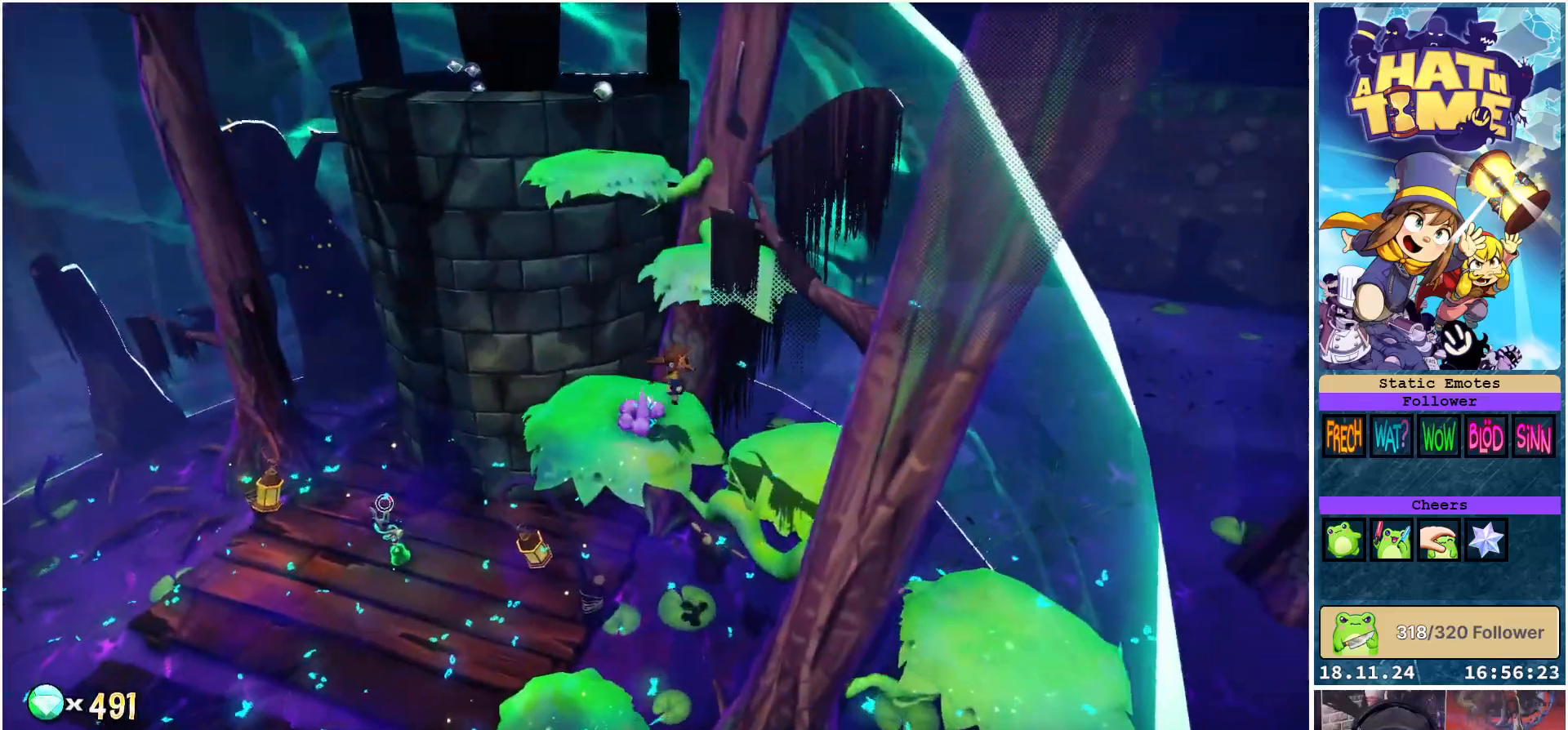
{"buttons": [], "left_stick": "up-left", "right_stick": "center", "events": [[50, "A", "up"], [217, "A", "down"], [317, "left_stick", "up-left"], [450, "A", "up"]]}
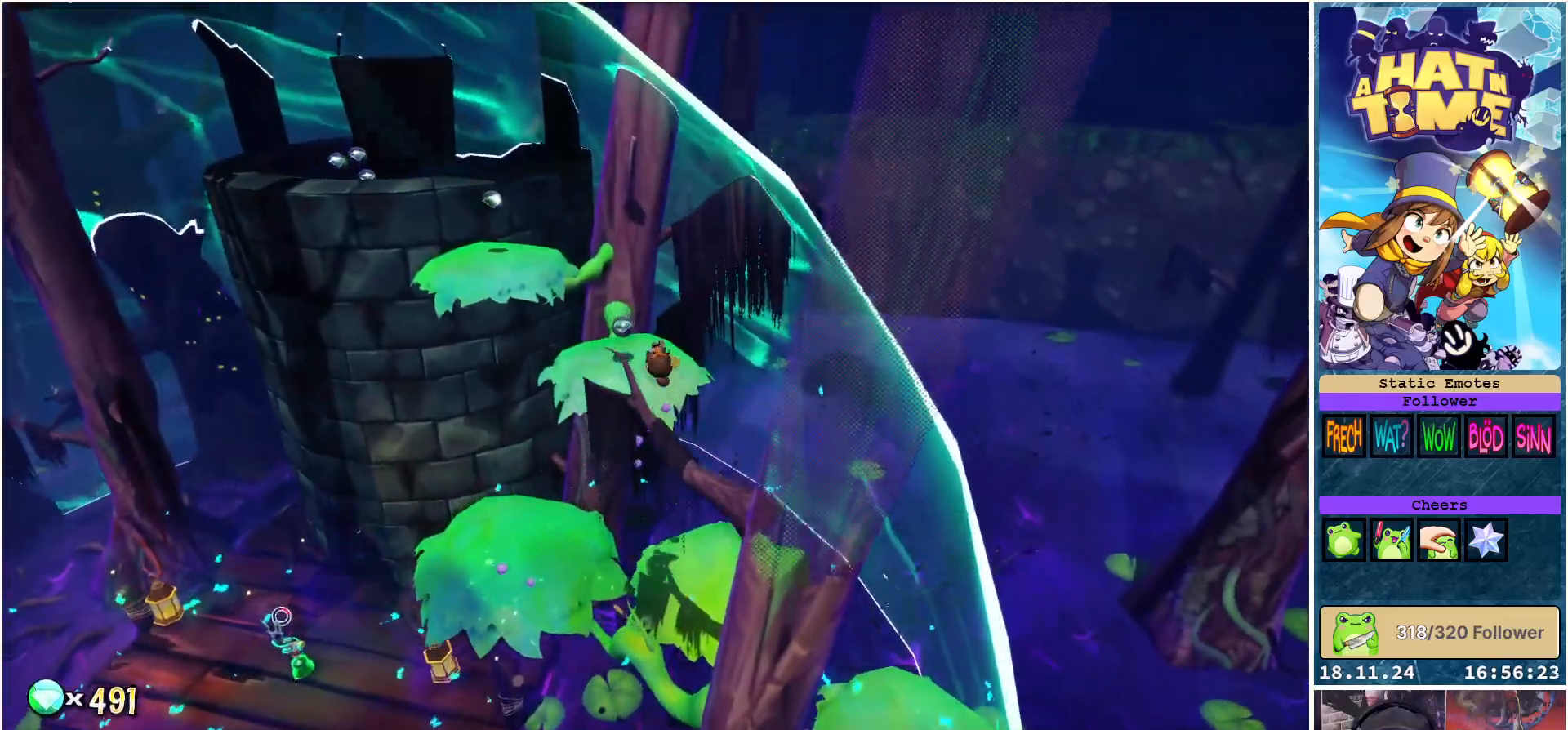
{"buttons": [], "left_stick": "up-left", "right_stick": "center", "events": [[200, "right_stick", "down-left"], [233, "left_stick", "center"], [383, "right_stick", "center"], [483, "left_stick", "up-left"]]}